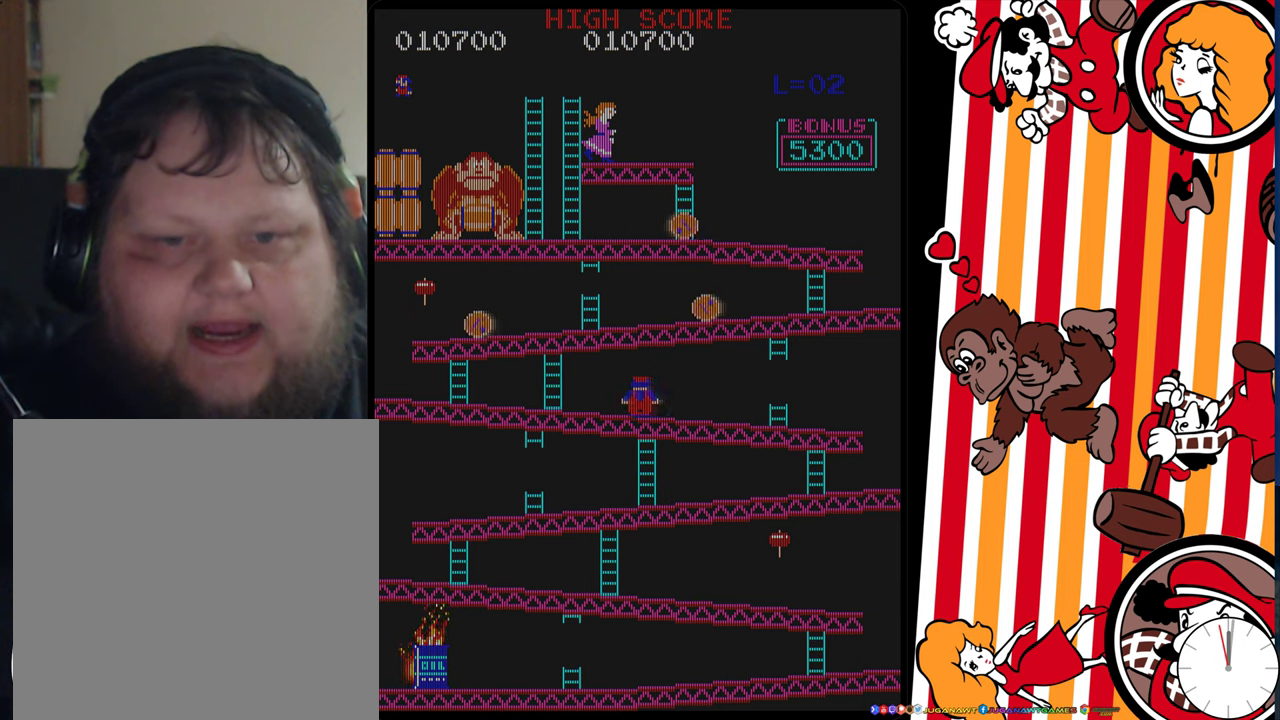
Gameplay with a controller (Xbox layout); each line is a JSON object with the inputs held at the frame after it (dt_ms = milliseconds from this image to that frame). "events" lists button and stick changes between this image and that frame as [ms after this image, input, new state], when the widget could be followed in between. Not read: L3 R3 left_stick right_stick.
{"dt_ms": 400, "buttons": ["DPAD_LEFT"], "events": [[150, "DPAD_UP", "up"]]}
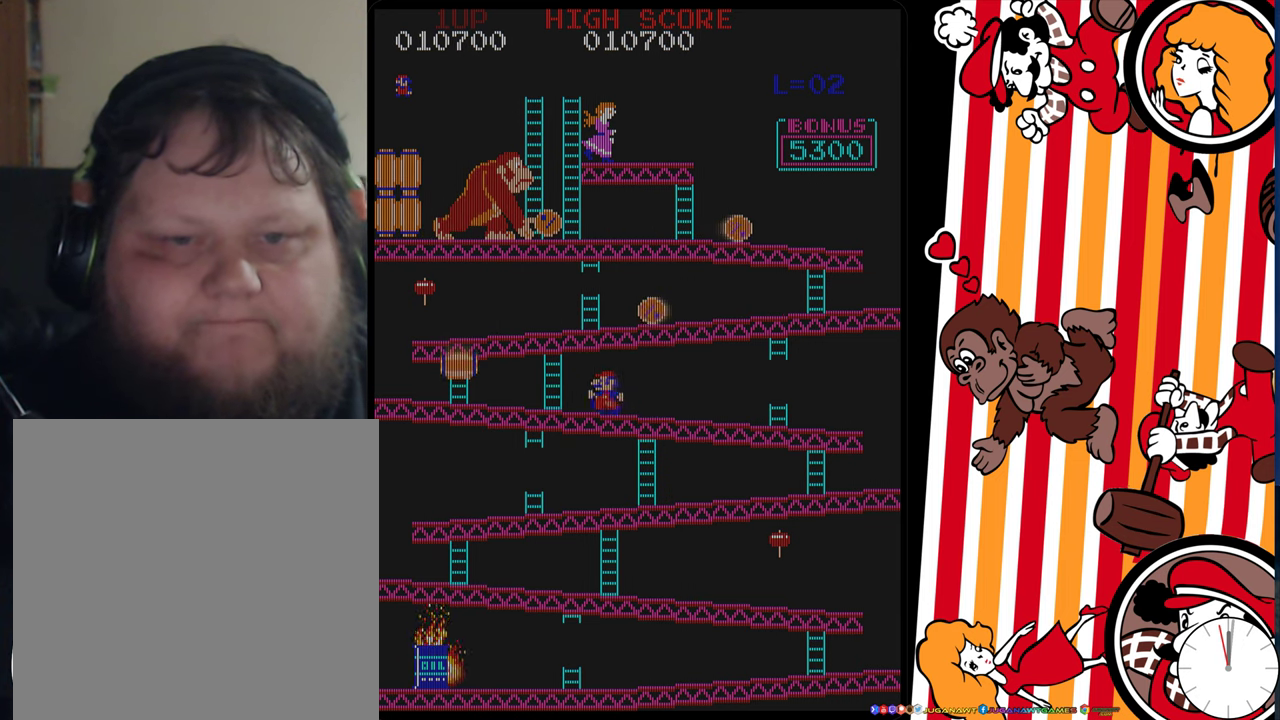
{"dt_ms": 600, "buttons": ["DPAD_LEFT"], "events": [[434, "A", "down"], [567, "A", "up"]]}
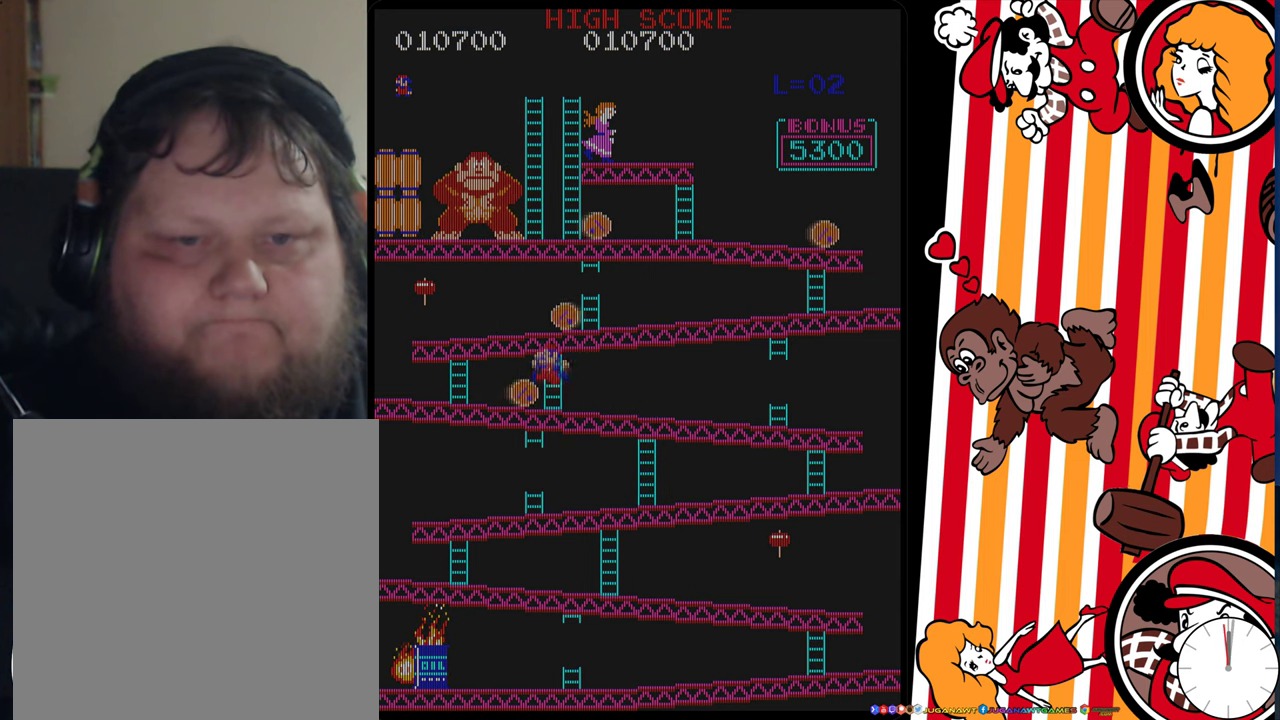
{"dt_ms": 400, "buttons": [], "events": [[384, "DPAD_LEFT", "up"]]}
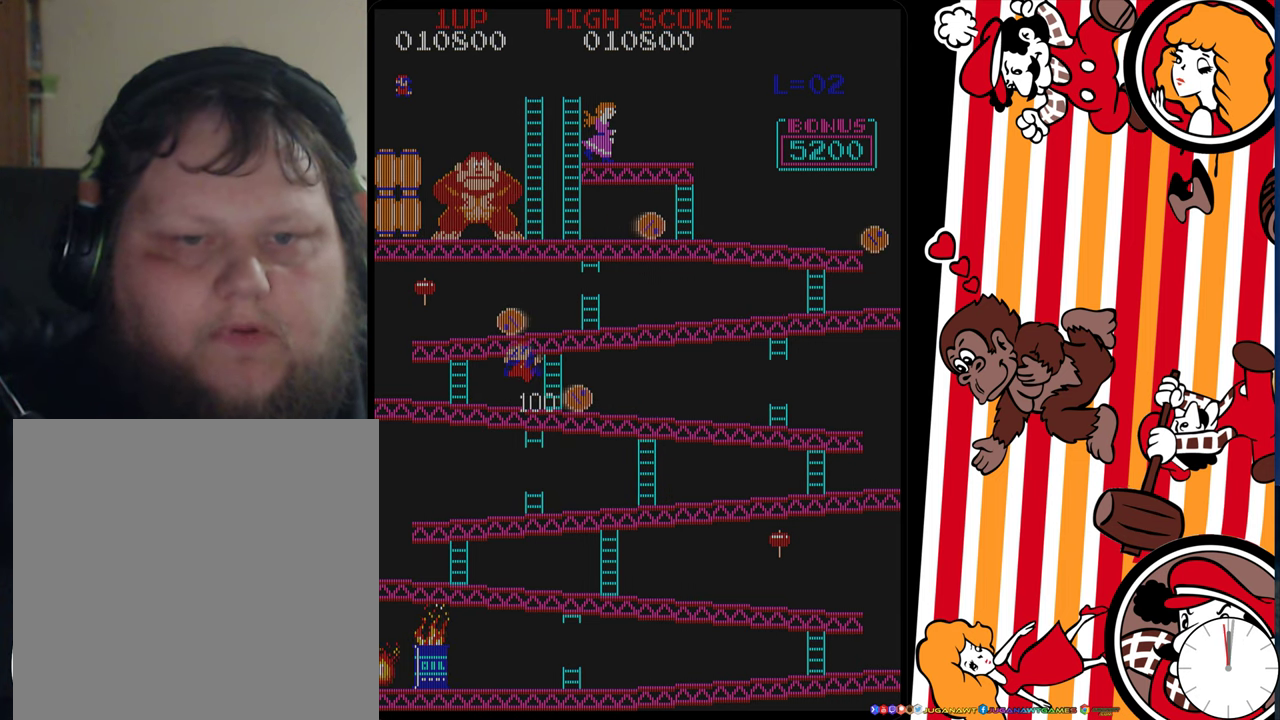
{"dt_ms": 300, "buttons": ["DPAD_RIGHT"], "events": [[250, "DPAD_RIGHT", "down"]]}
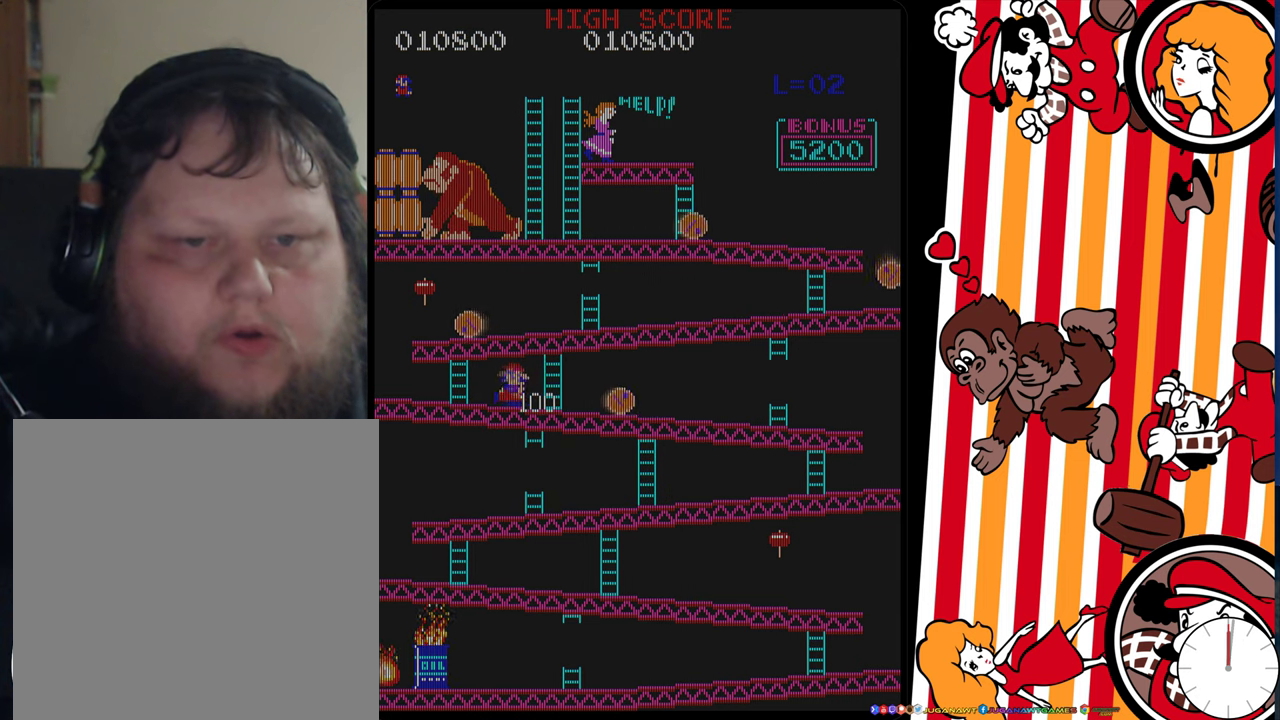
{"dt_ms": 900, "buttons": ["DPAD_UP"], "events": [[117, "DPAD_LEFT", "down"], [117, "DPAD_RIGHT", "up"], [750, "DPAD_UP", "down"], [817, "DPAD_LEFT", "up"]]}
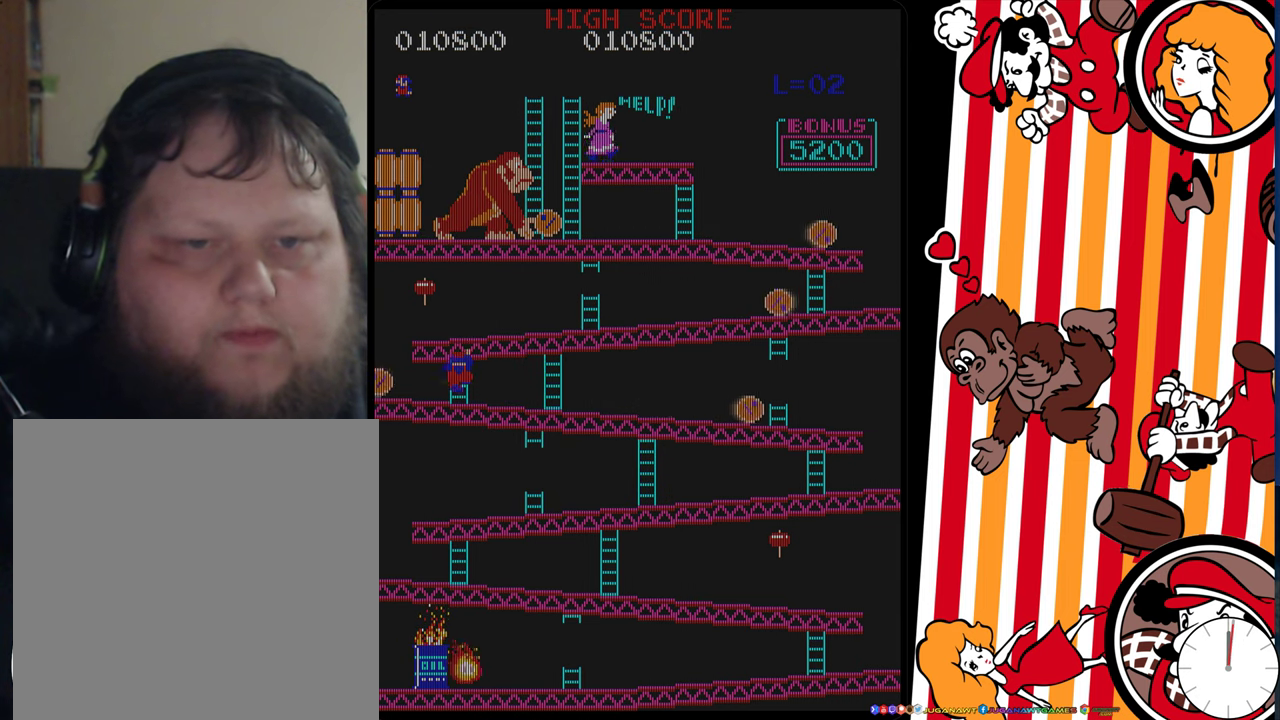
{"dt_ms": 300, "buttons": ["DPAD_UP"], "events": []}
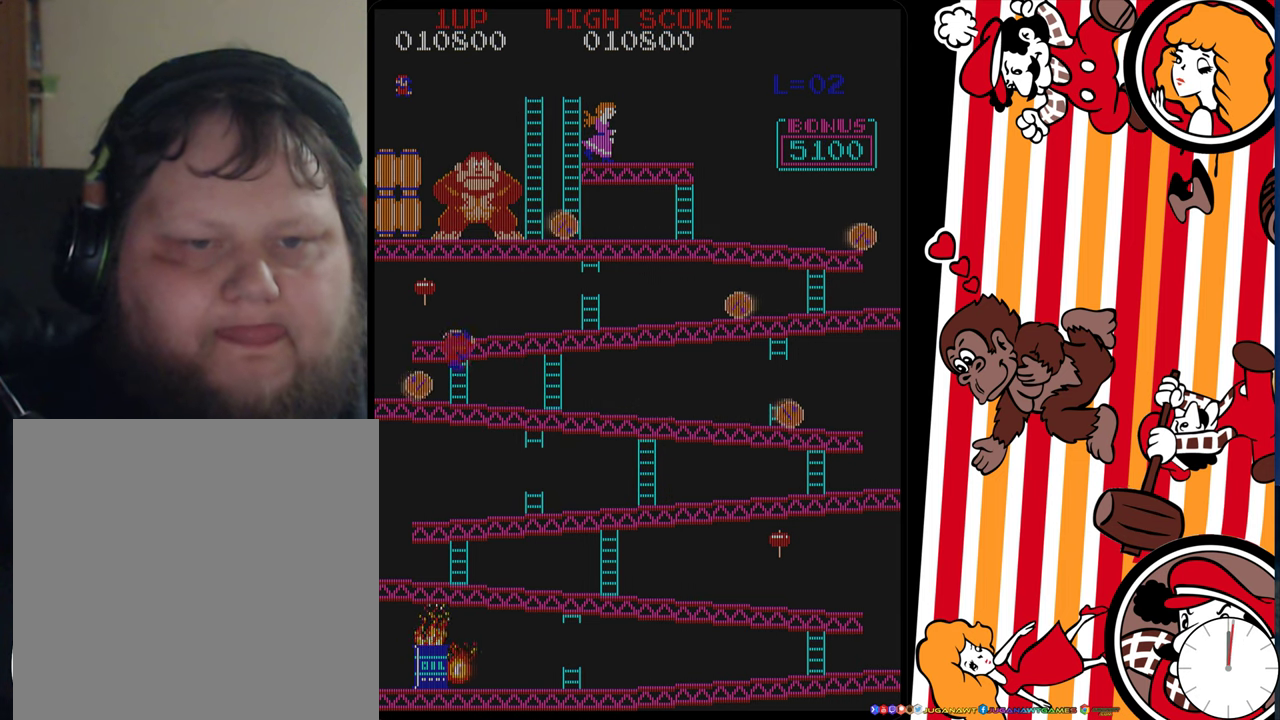
{"dt_ms": 500, "buttons": ["DPAD_UP"], "events": []}
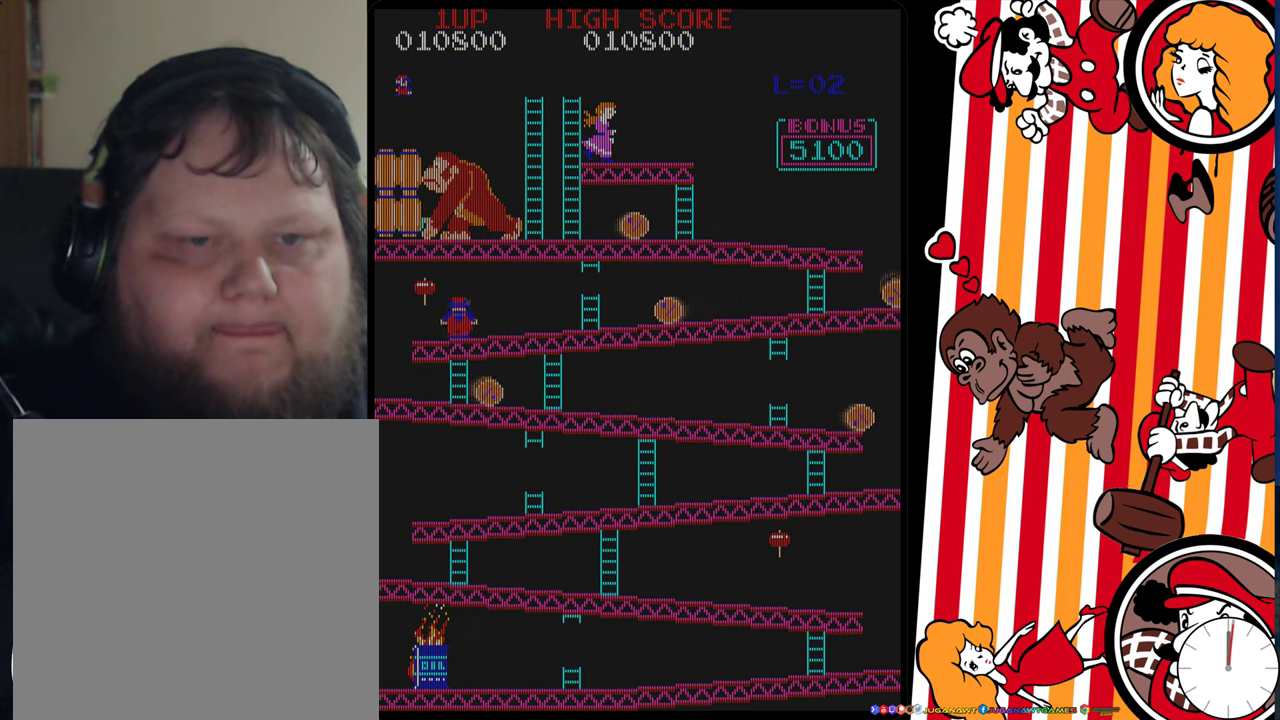
{"dt_ms": 400, "buttons": [], "events": [[17, "DPAD_LEFT", "down"], [117, "DPAD_UP", "up"], [350, "DPAD_LEFT", "up"]]}
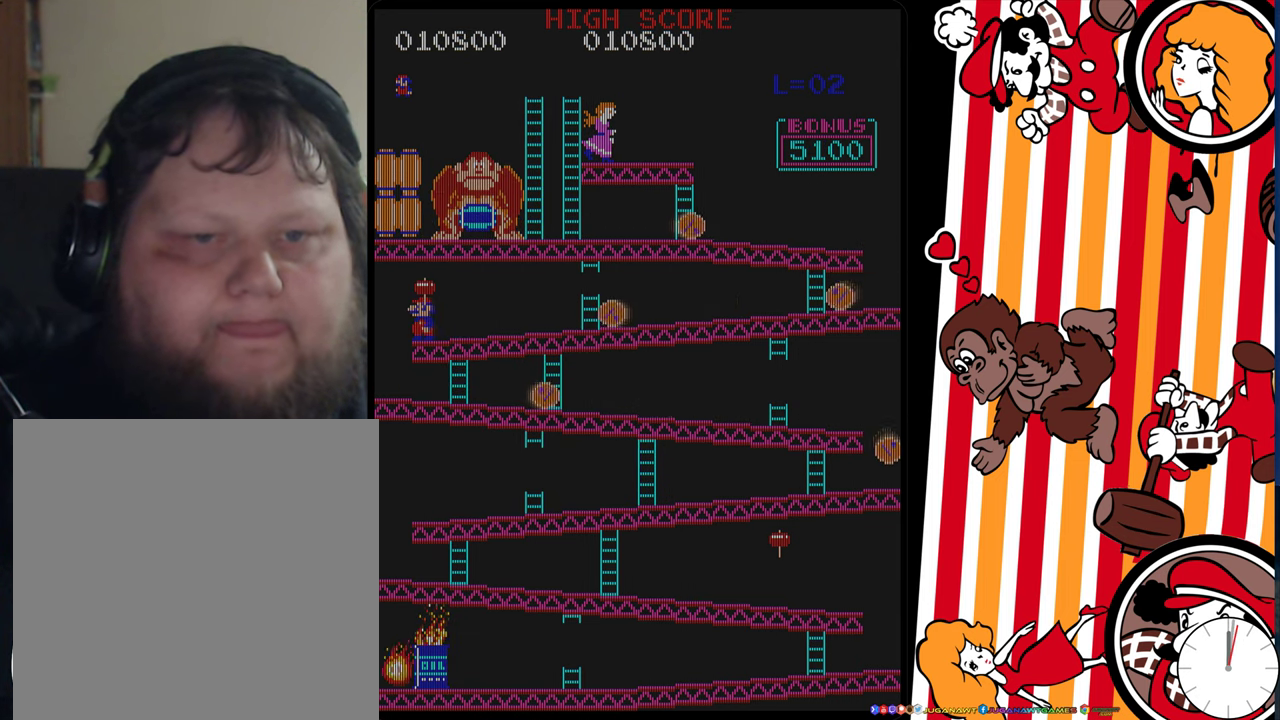
{"dt_ms": 600, "buttons": [], "events": [[50, "DPAD_RIGHT", "down"], [117, "DPAD_RIGHT", "up"]]}
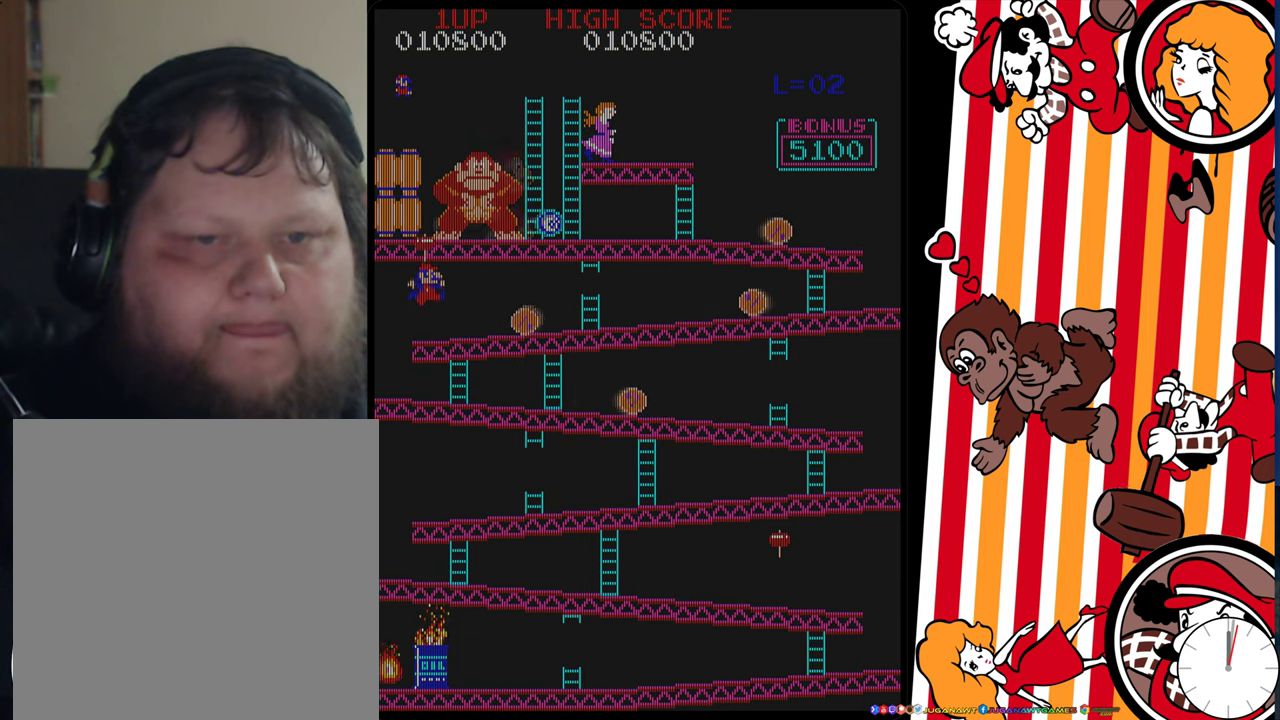
{"dt_ms": 500, "buttons": [], "events": []}
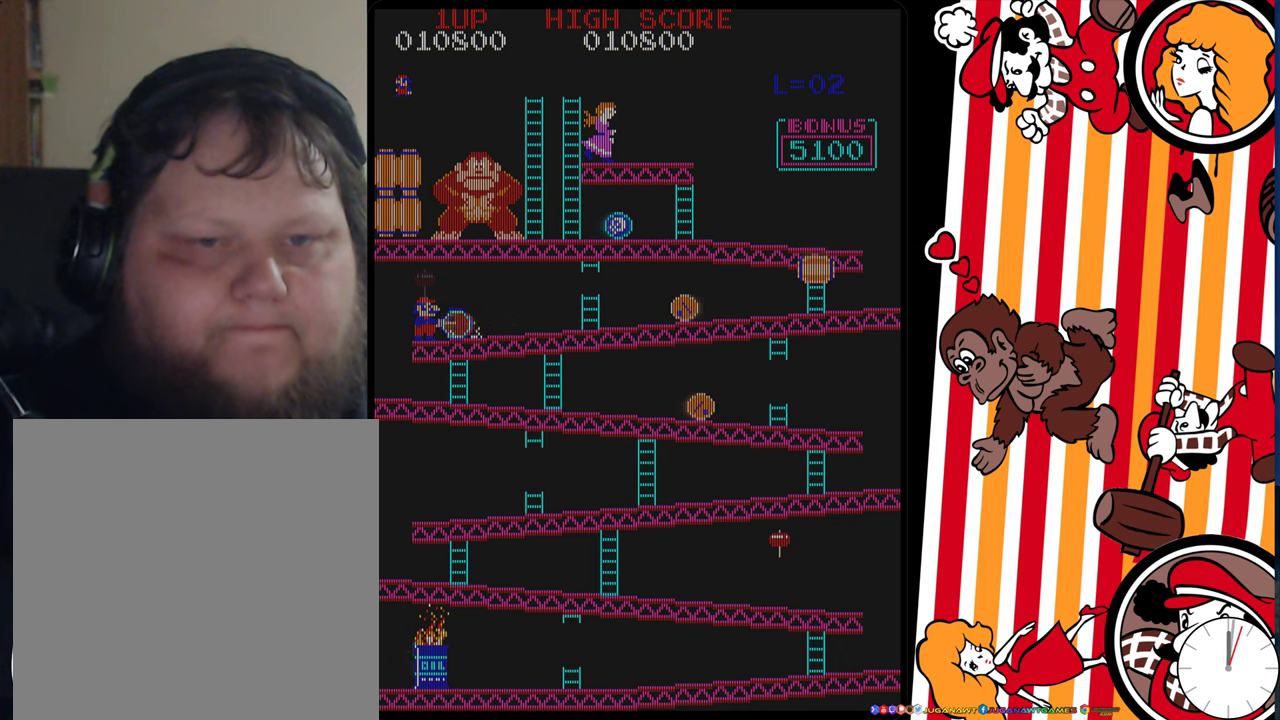
{"dt_ms": 300, "buttons": ["DPAD_RIGHT"], "events": [[216, "DPAD_RIGHT", "down"]]}
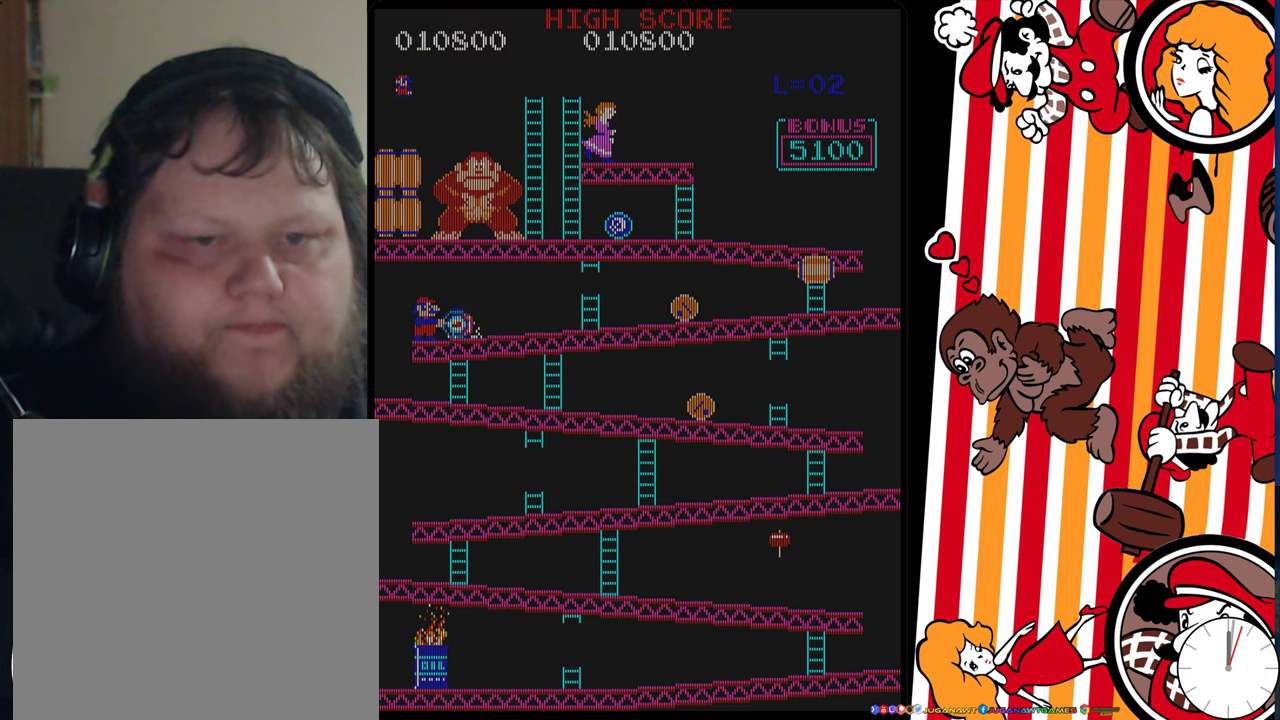
{"dt_ms": 700, "buttons": ["DPAD_RIGHT"], "events": []}
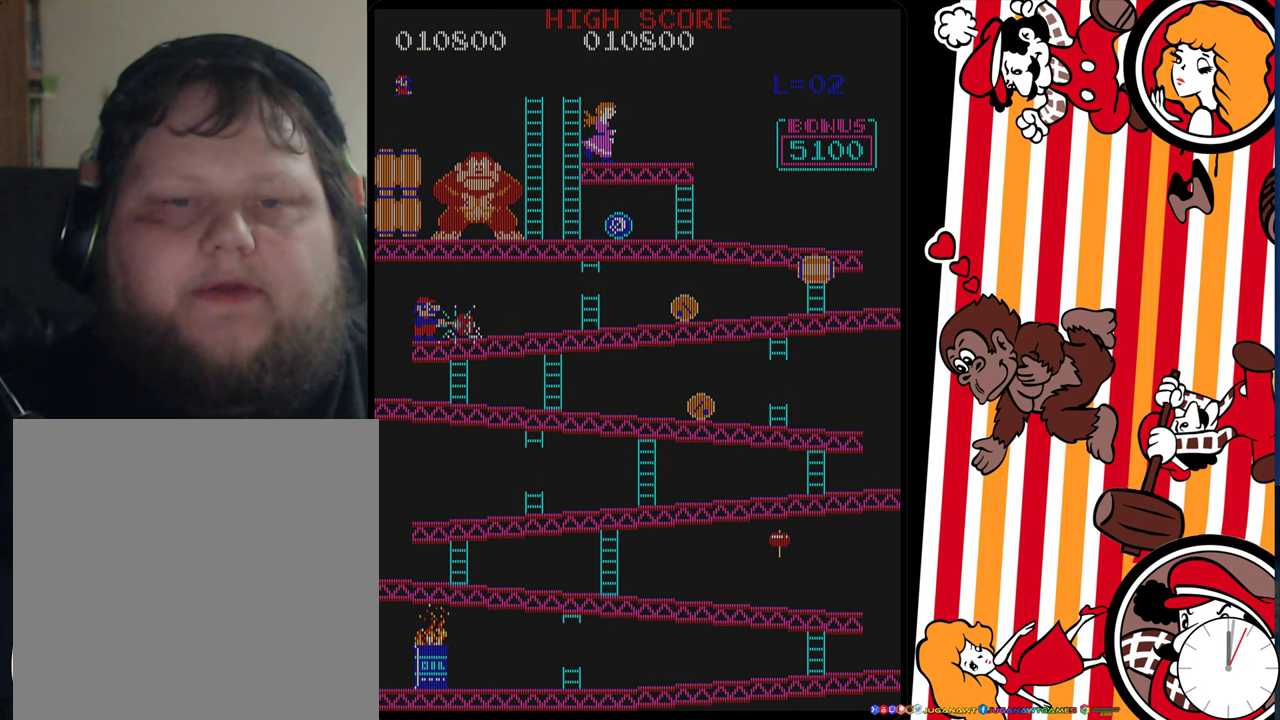
{"dt_ms": 500, "buttons": ["DPAD_RIGHT"], "events": []}
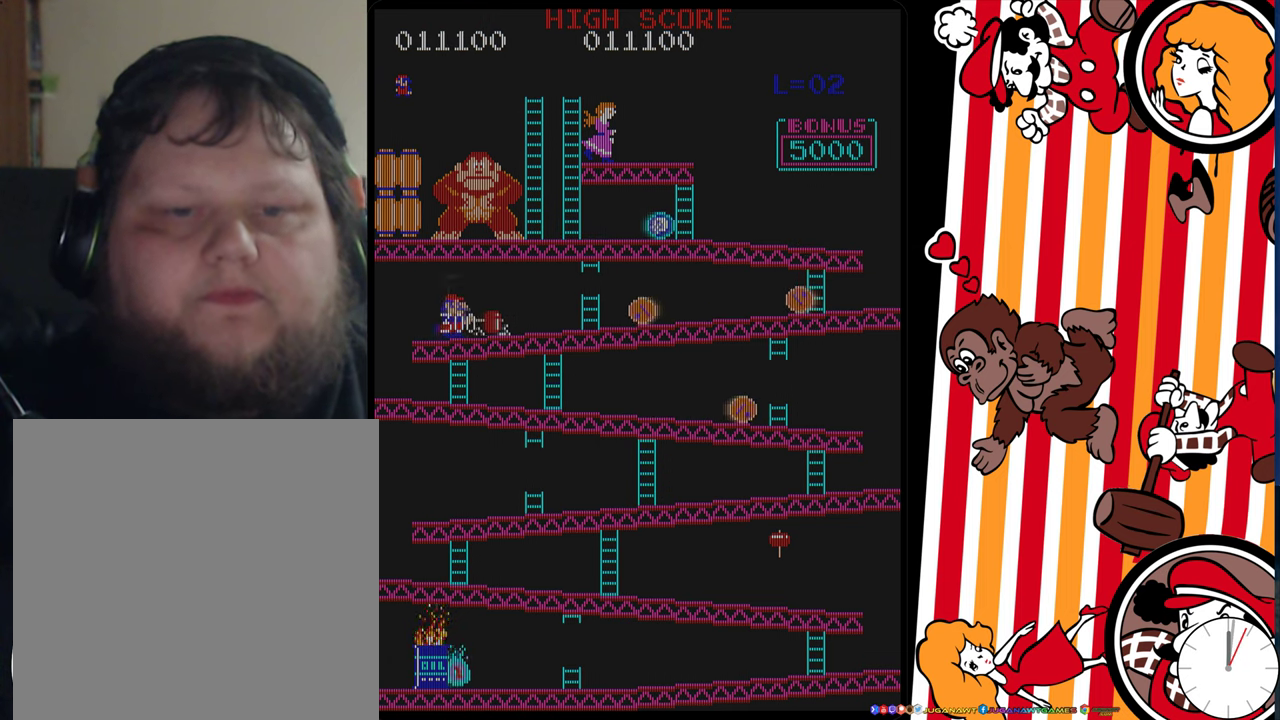
{"dt_ms": 500, "buttons": ["DPAD_RIGHT"], "events": []}
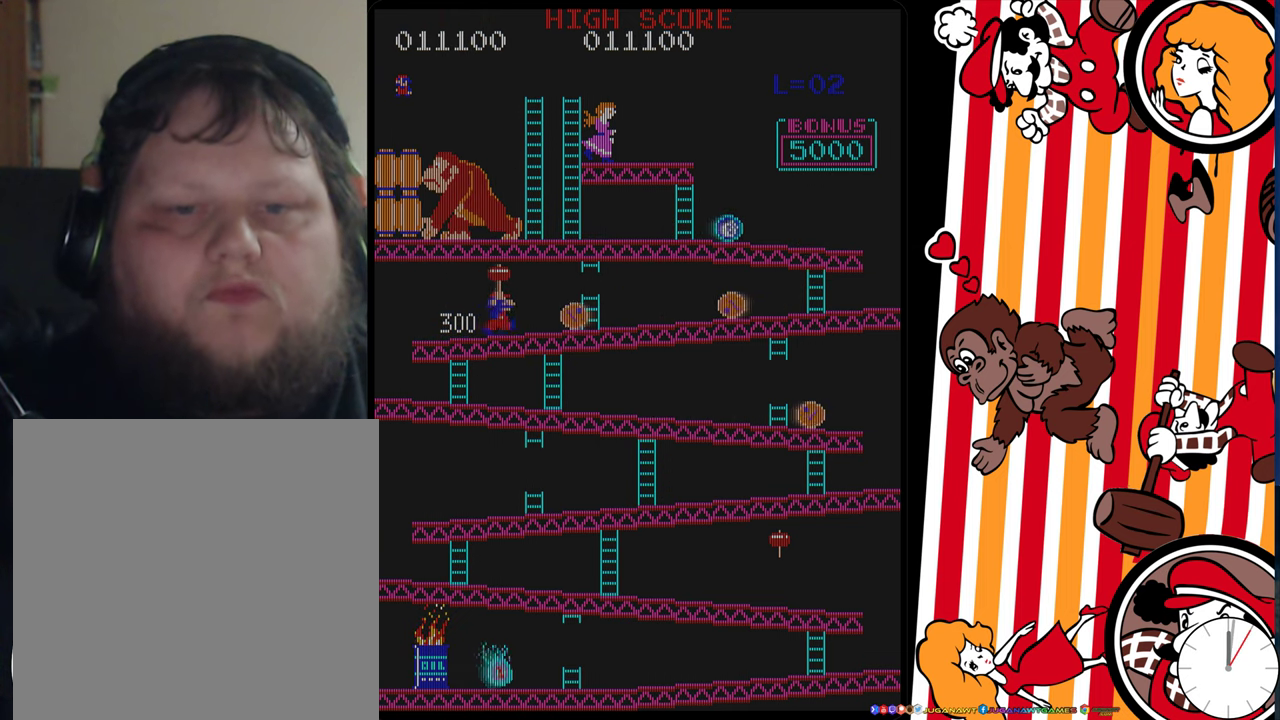
{"dt_ms": 300, "buttons": ["DPAD_RIGHT"], "events": [[133, "DPAD_RIGHT", "up"], [283, "DPAD_RIGHT", "down"]]}
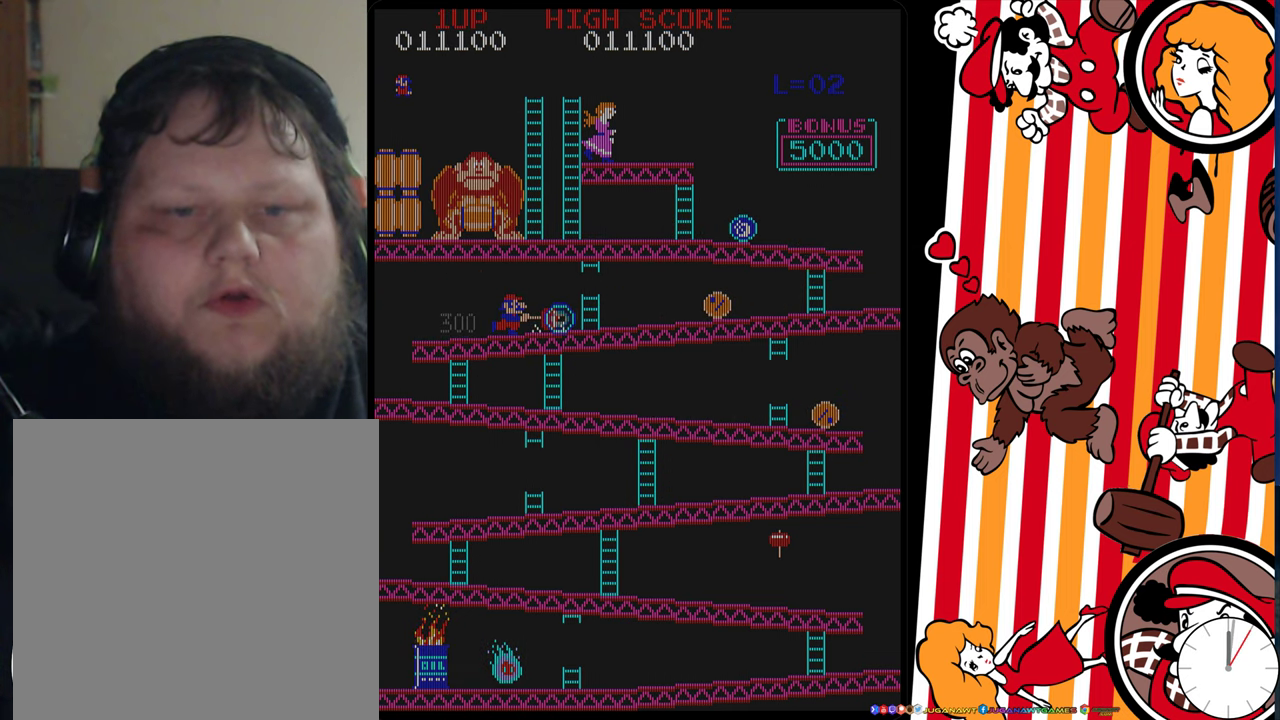
{"dt_ms": 700, "buttons": ["DPAD_RIGHT"], "events": []}
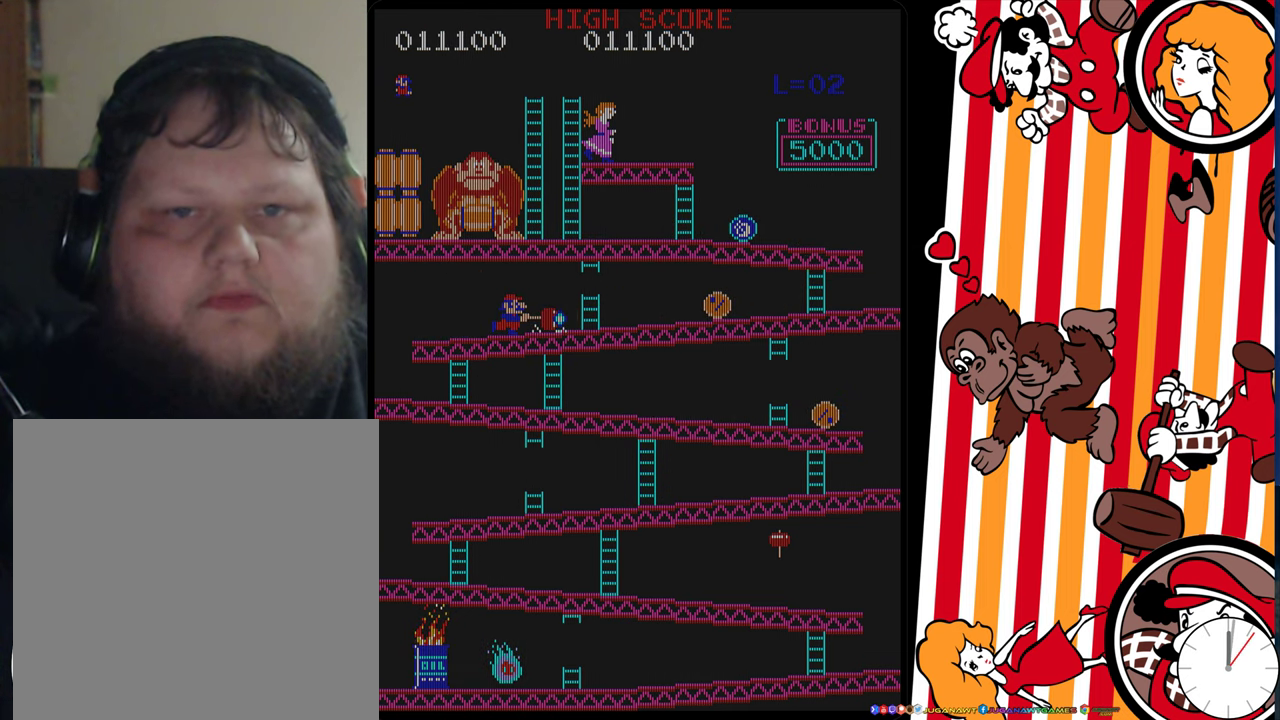
{"dt_ms": 500, "buttons": ["DPAD_RIGHT"], "events": []}
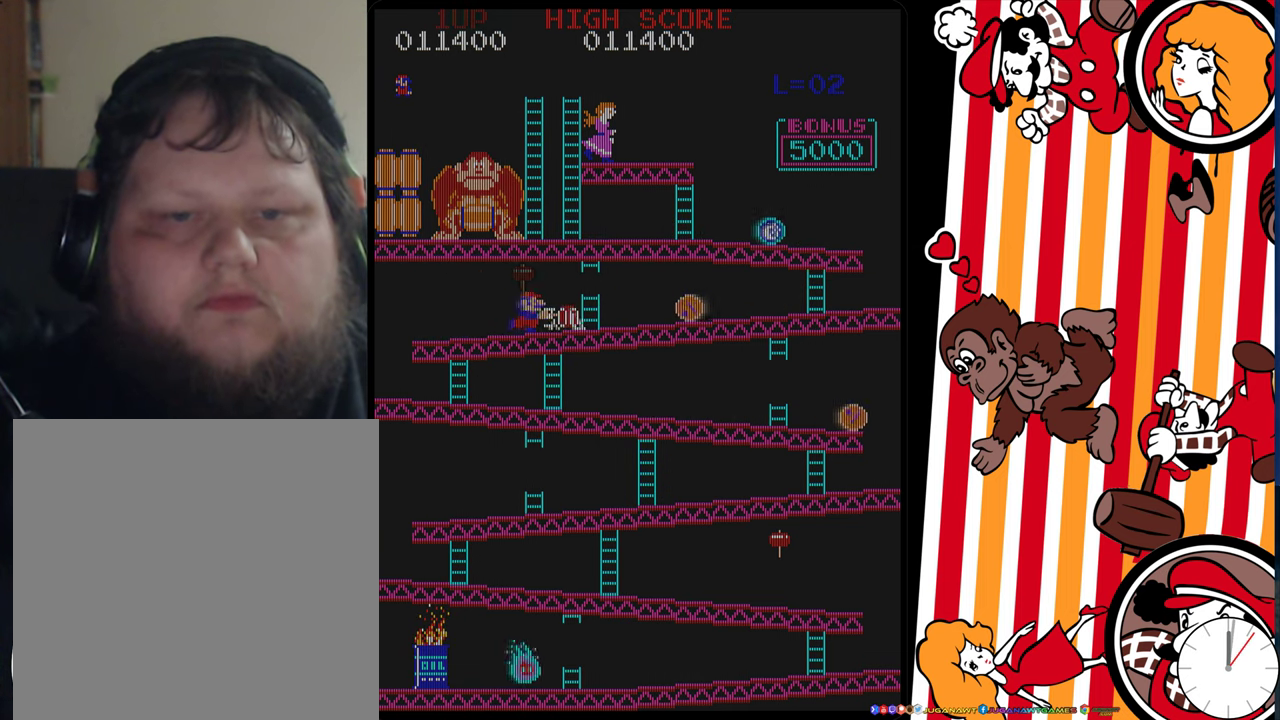
{"dt_ms": 500, "buttons": ["DPAD_RIGHT"], "events": []}
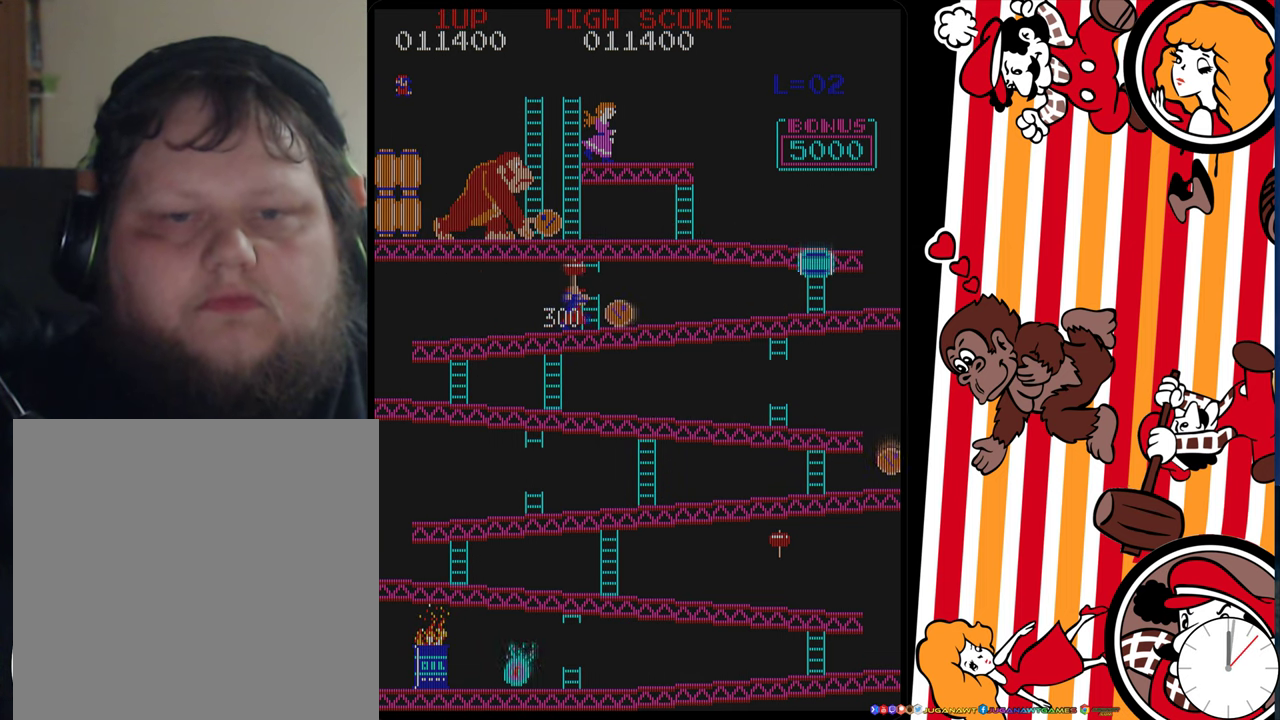
{"dt_ms": 500, "buttons": ["DPAD_RIGHT"], "events": [[16, "DPAD_RIGHT", "up"], [216, "DPAD_RIGHT", "down"]]}
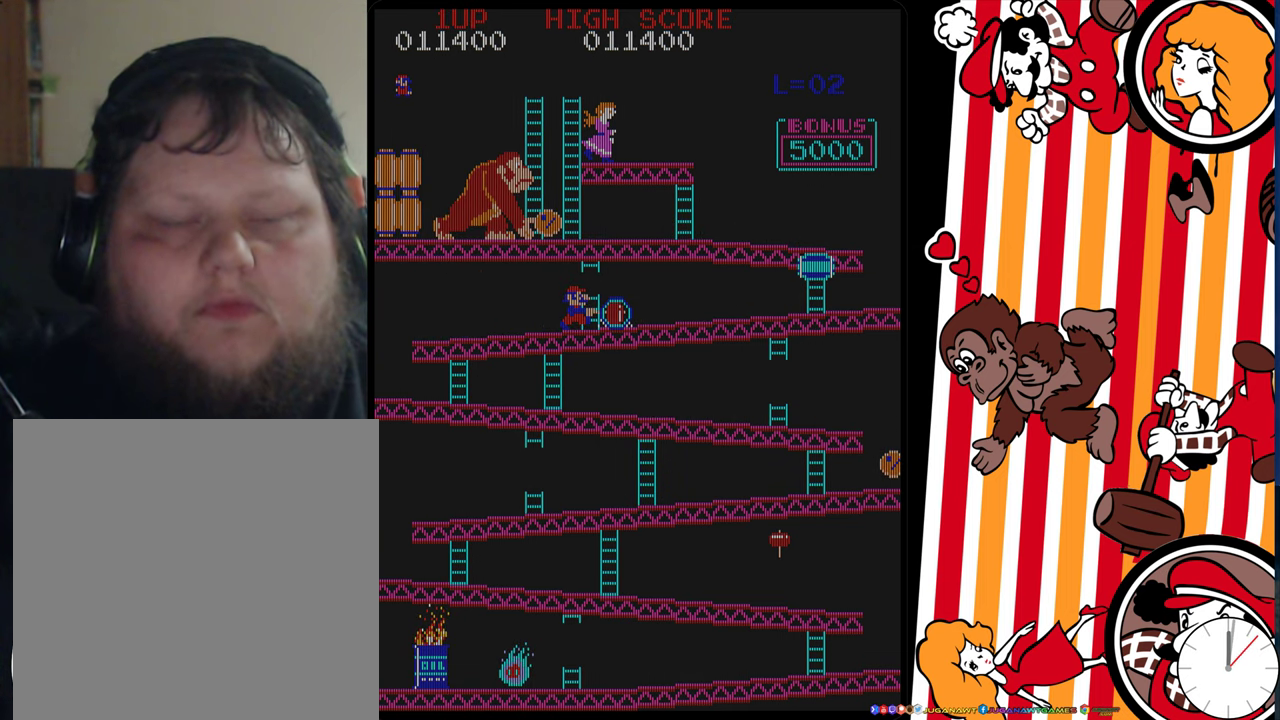
{"dt_ms": 500, "buttons": ["DPAD_RIGHT"], "events": []}
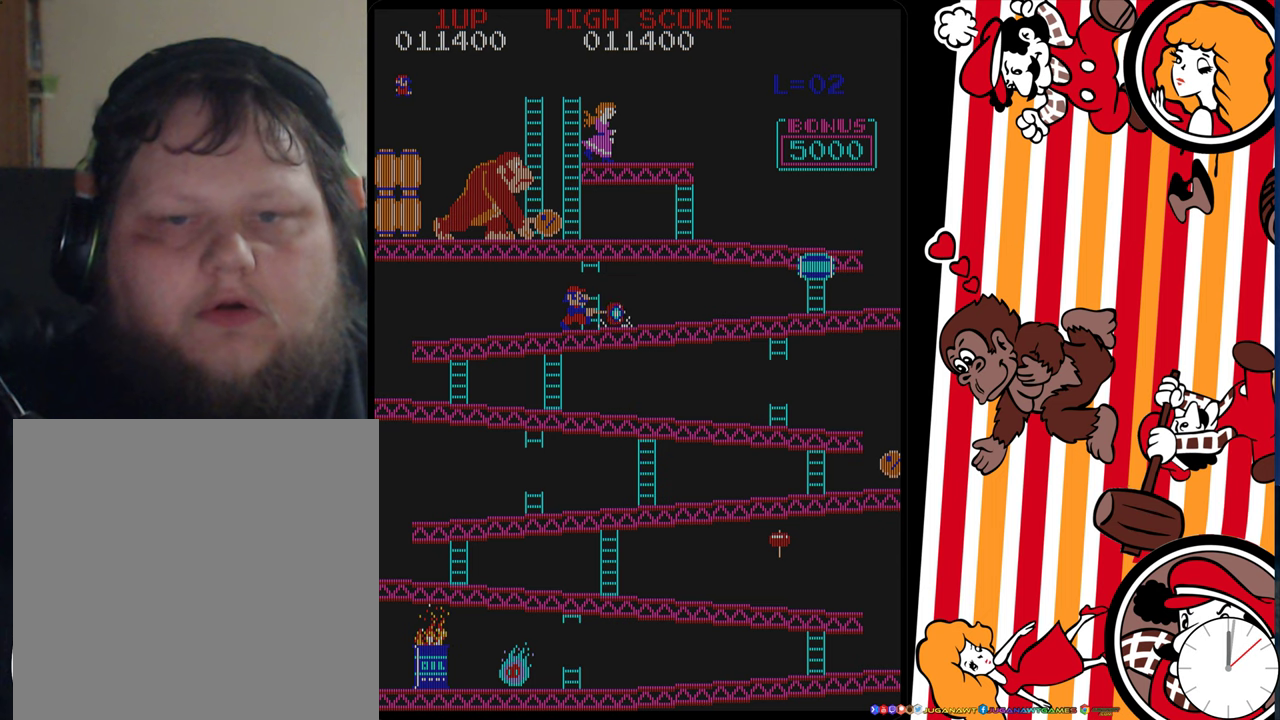
{"dt_ms": 500, "buttons": ["DPAD_RIGHT"], "events": []}
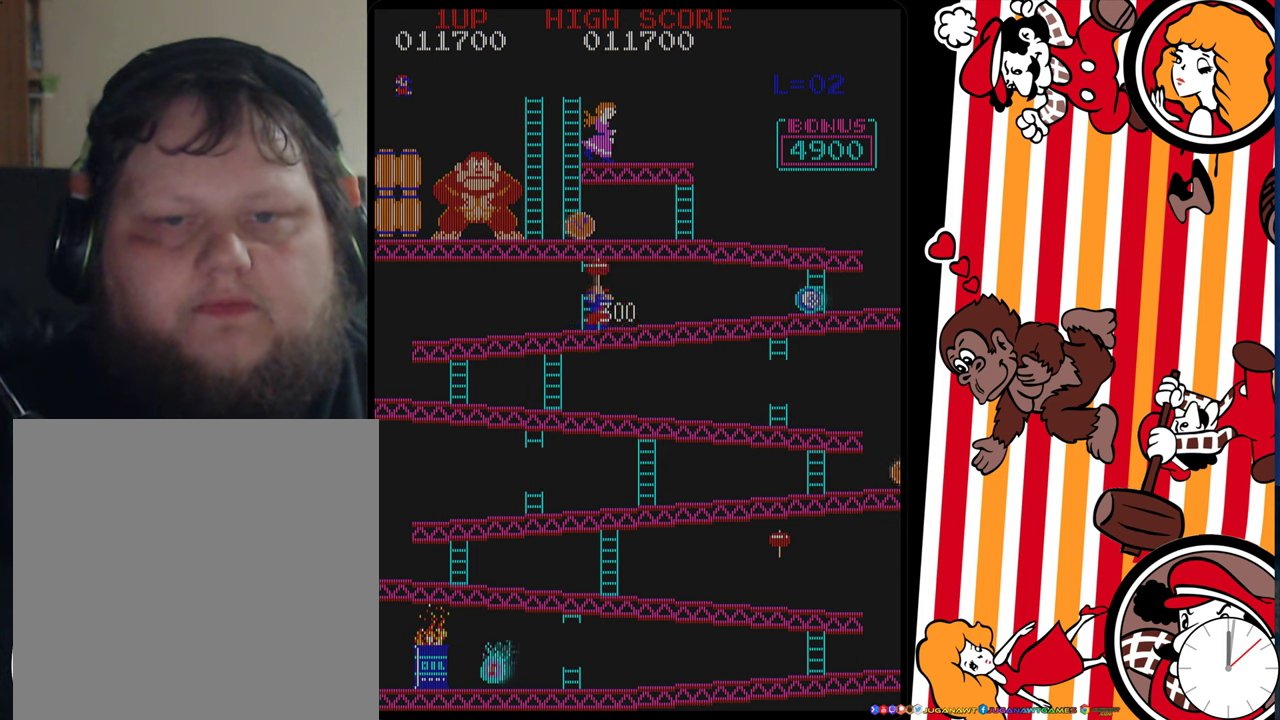
{"dt_ms": 600, "buttons": [], "events": [[600, "DPAD_RIGHT", "up"]]}
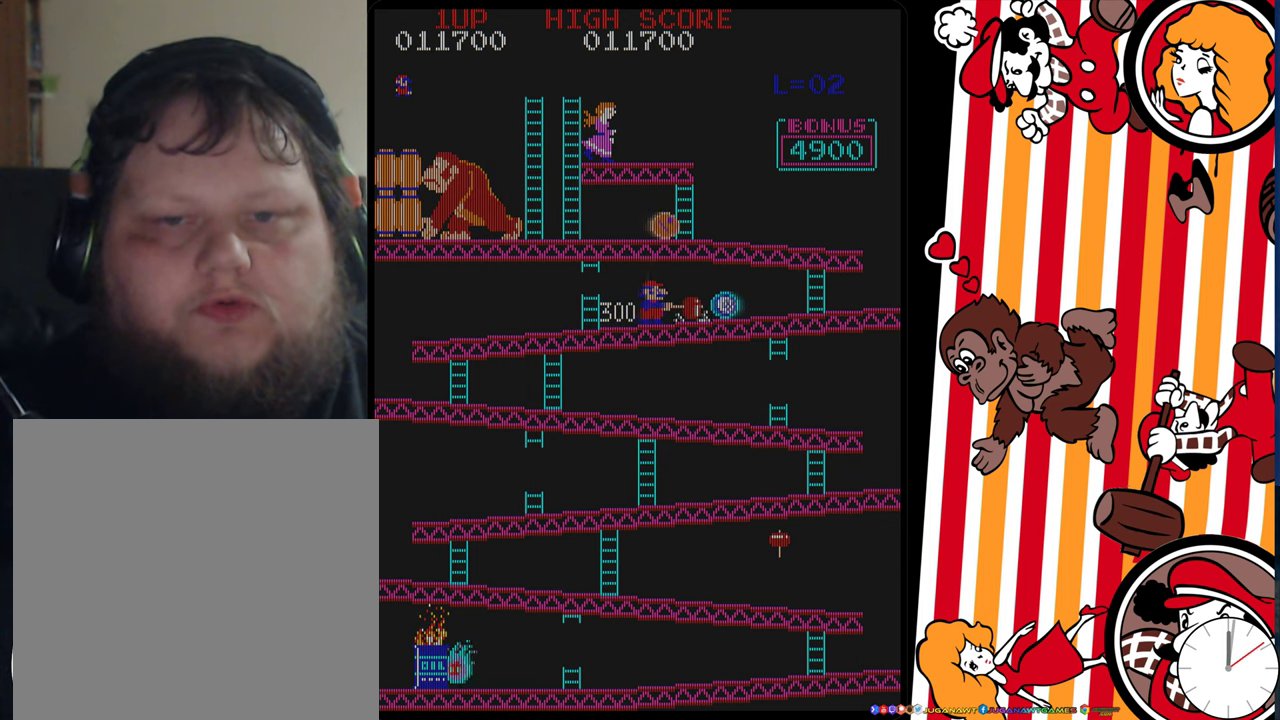
{"dt_ms": 400, "buttons": ["DPAD_RIGHT"], "events": [[300, "DPAD_RIGHT", "down"]]}
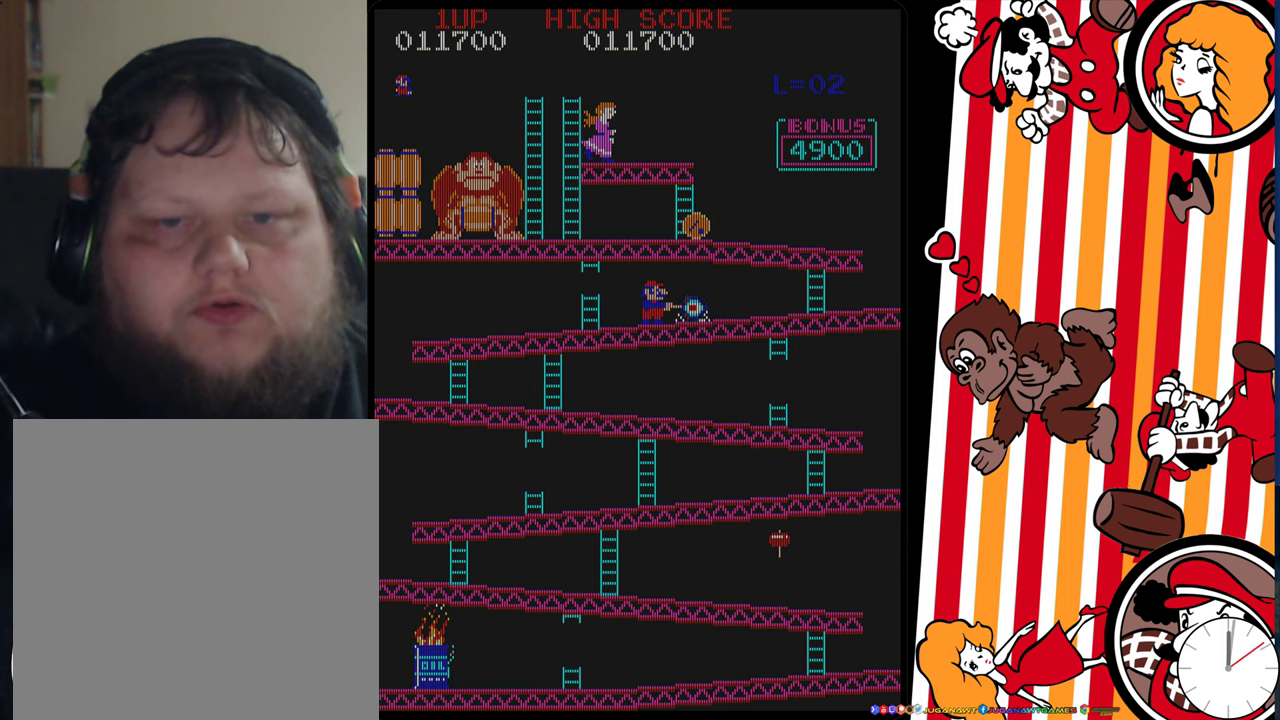
{"dt_ms": 500, "buttons": ["DPAD_RIGHT"], "events": []}
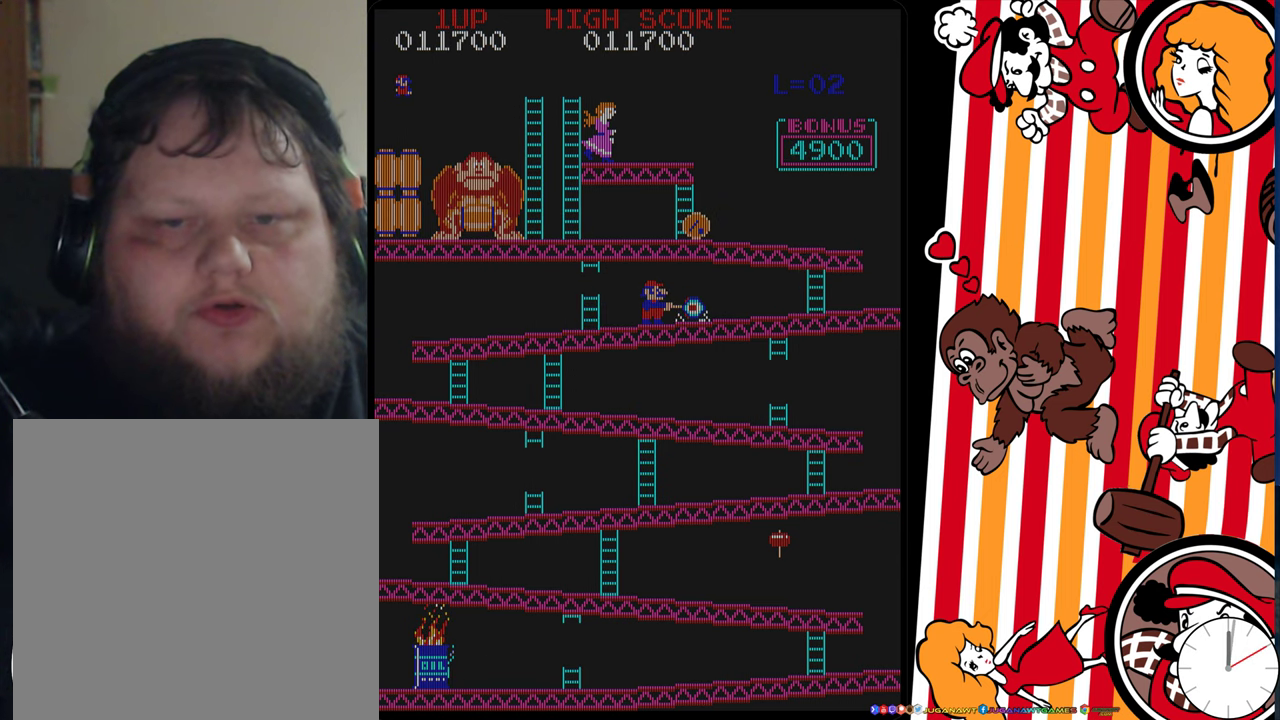
{"dt_ms": 500, "buttons": ["DPAD_RIGHT"], "events": []}
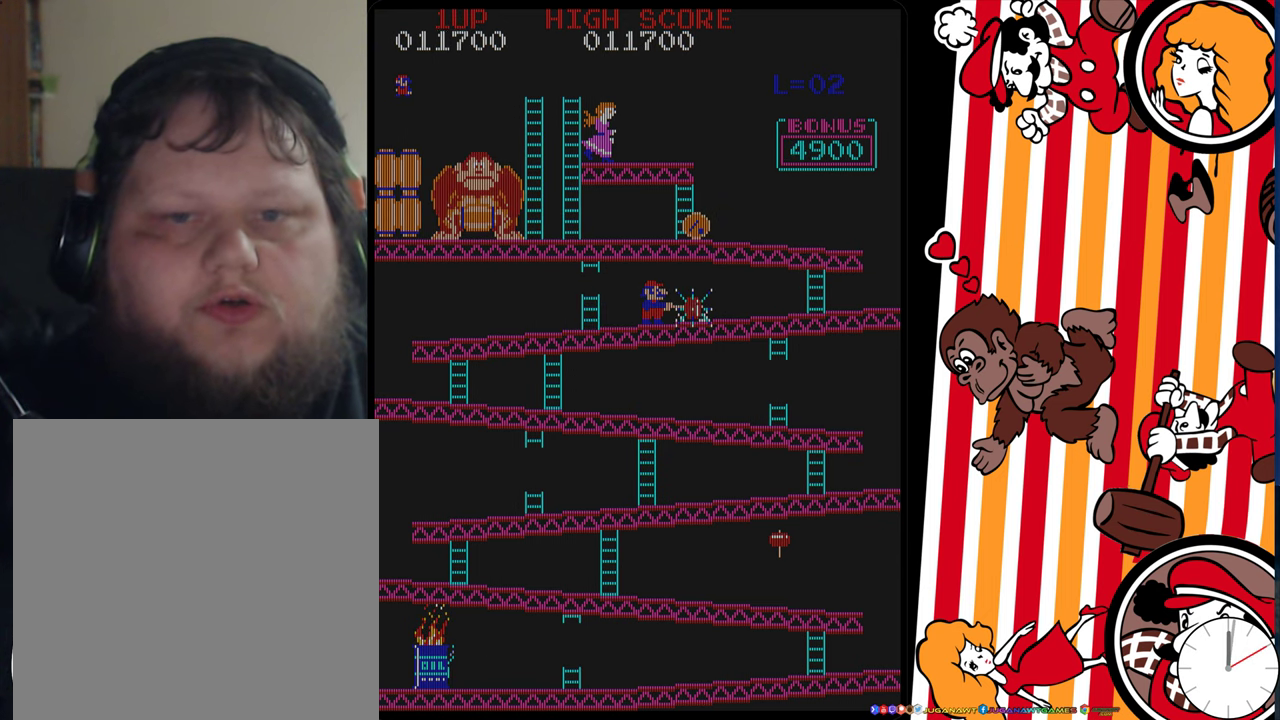
{"dt_ms": 500, "buttons": ["DPAD_RIGHT"], "events": []}